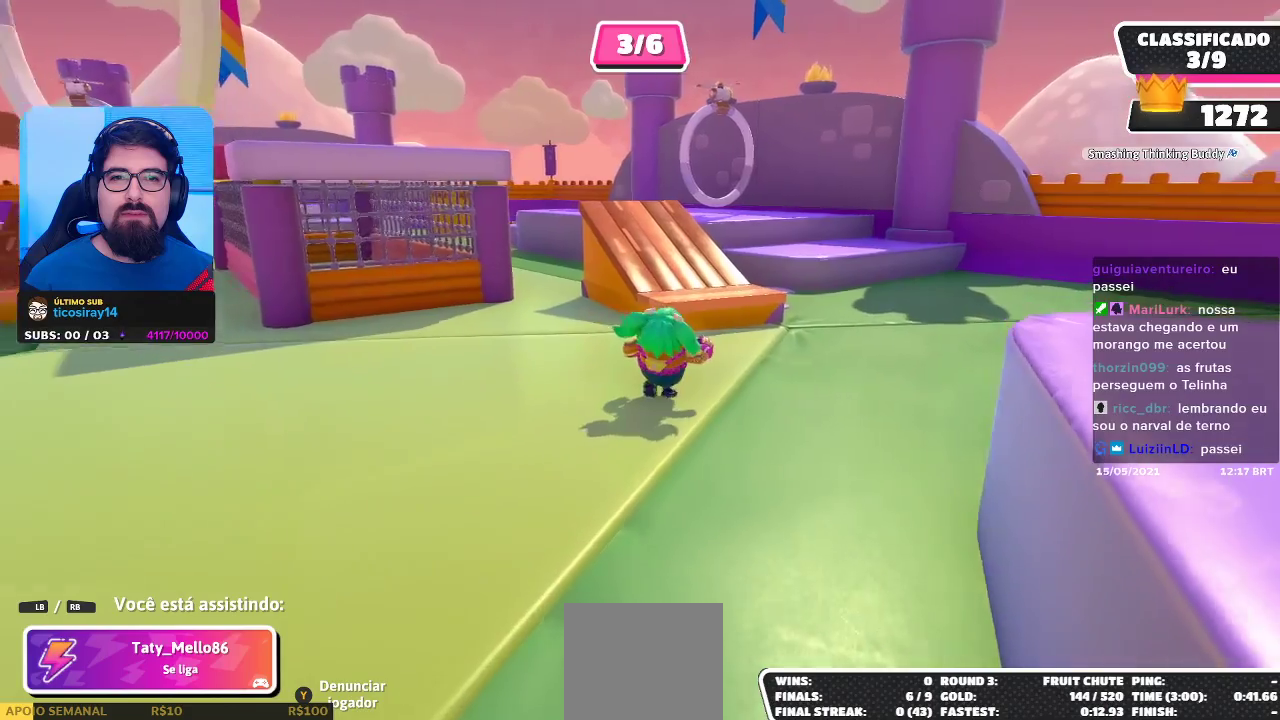
Gameplay with a controller (Xbox layout); each line is a JSON object with the inputs held at the frame after it. "events" lists button and stick changes between this image and that frame as [ms after this image, input, new state], when the widget could be followed in between.
{"buttons": [], "left_stick": "center", "right_stick": "center", "events": []}
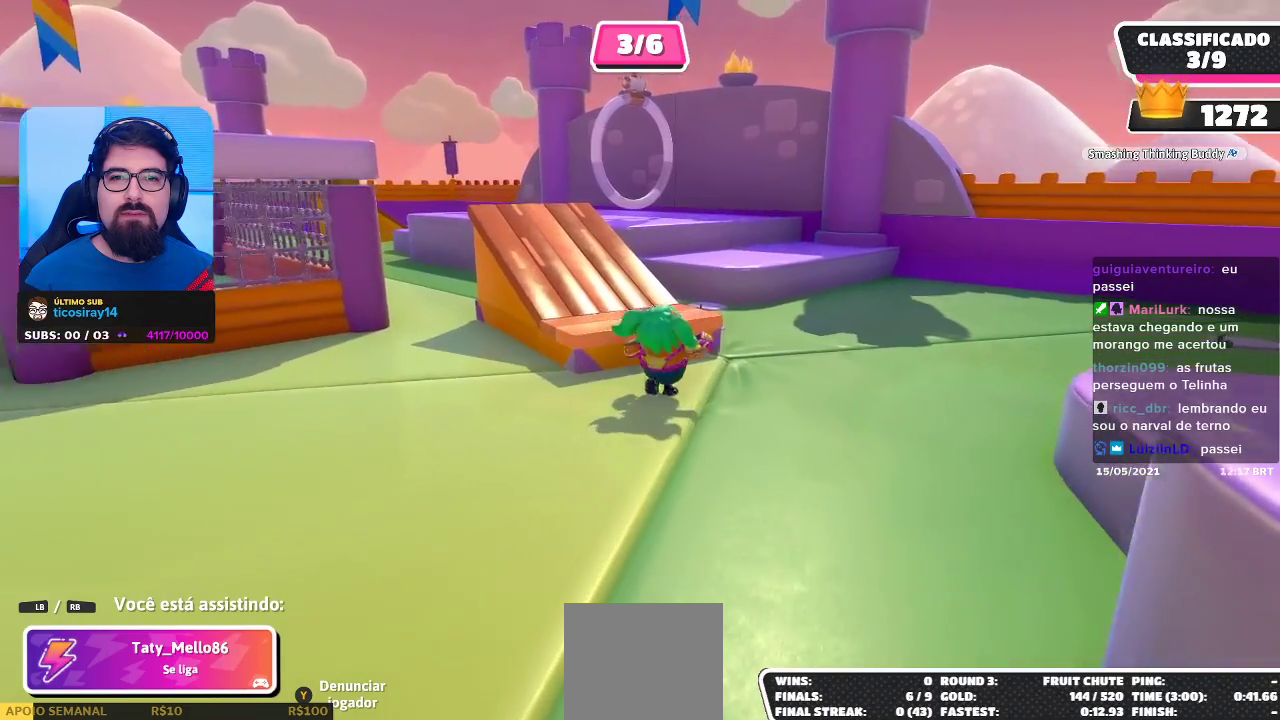
{"buttons": [], "left_stick": "center", "right_stick": "left", "events": [[483, "right_stick", "left"]]}
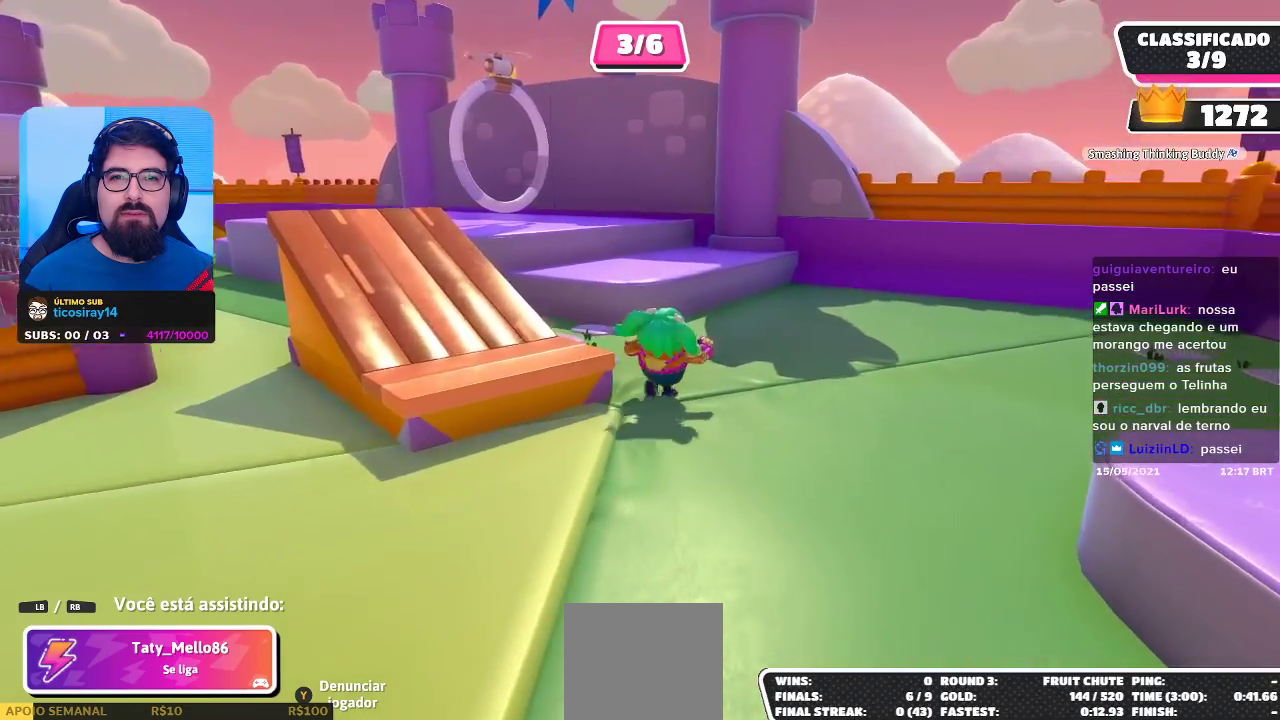
{"buttons": [], "left_stick": "center", "right_stick": "center", "events": [[133, "right_stick", "center"]]}
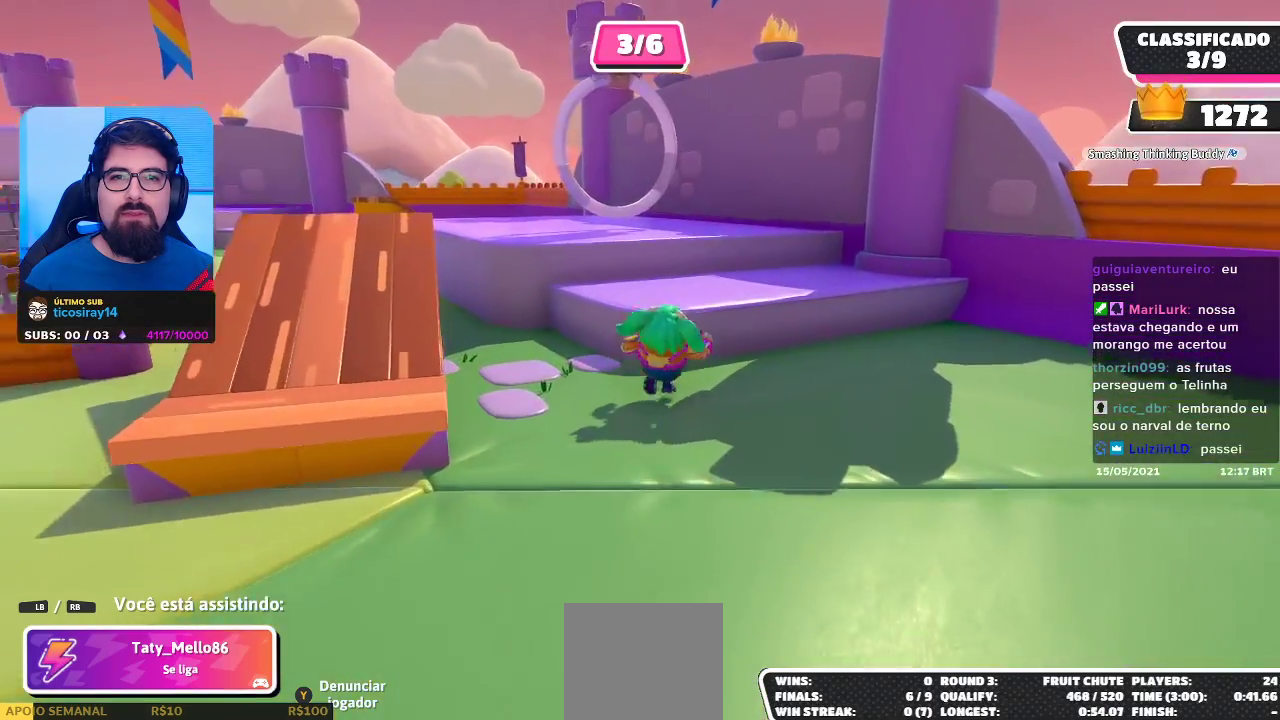
{"buttons": [], "left_stick": "center", "right_stick": "center", "events": [[250, "right_stick", "left"], [433, "right_stick", "center"]]}
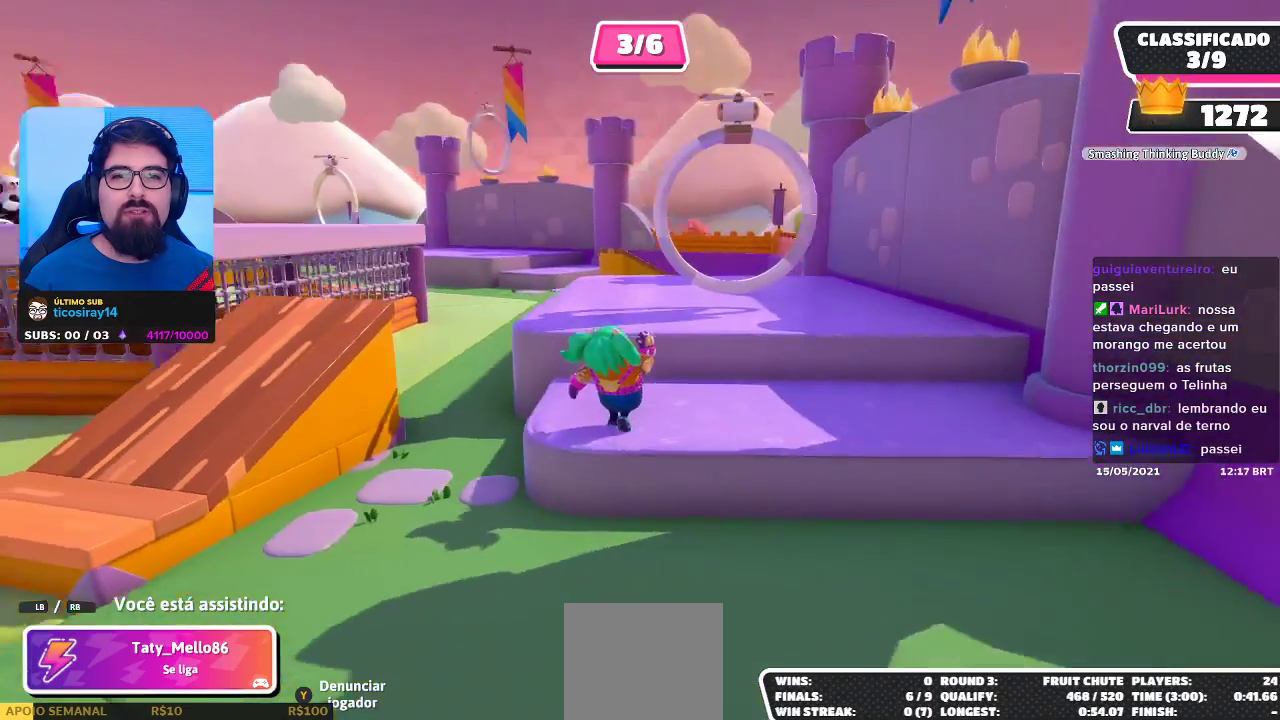
{"buttons": [], "left_stick": "center", "right_stick": "center", "events": []}
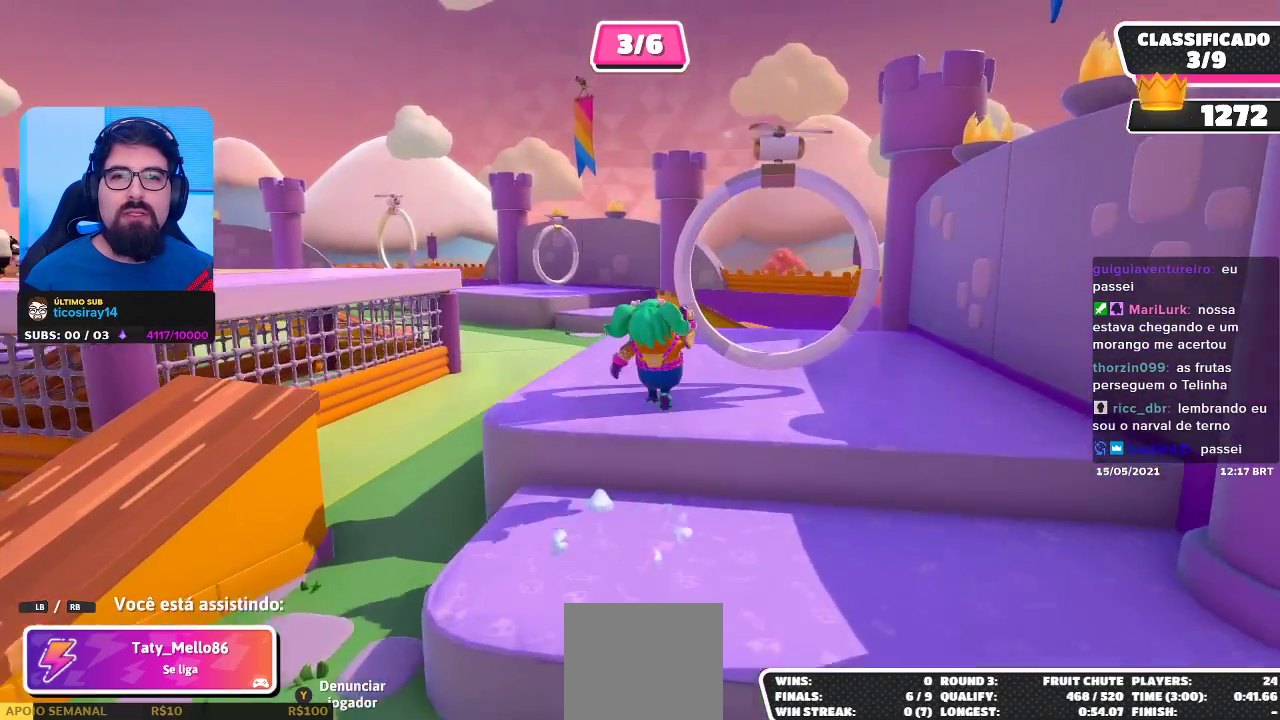
{"buttons": [], "left_stick": "center", "right_stick": "center", "events": []}
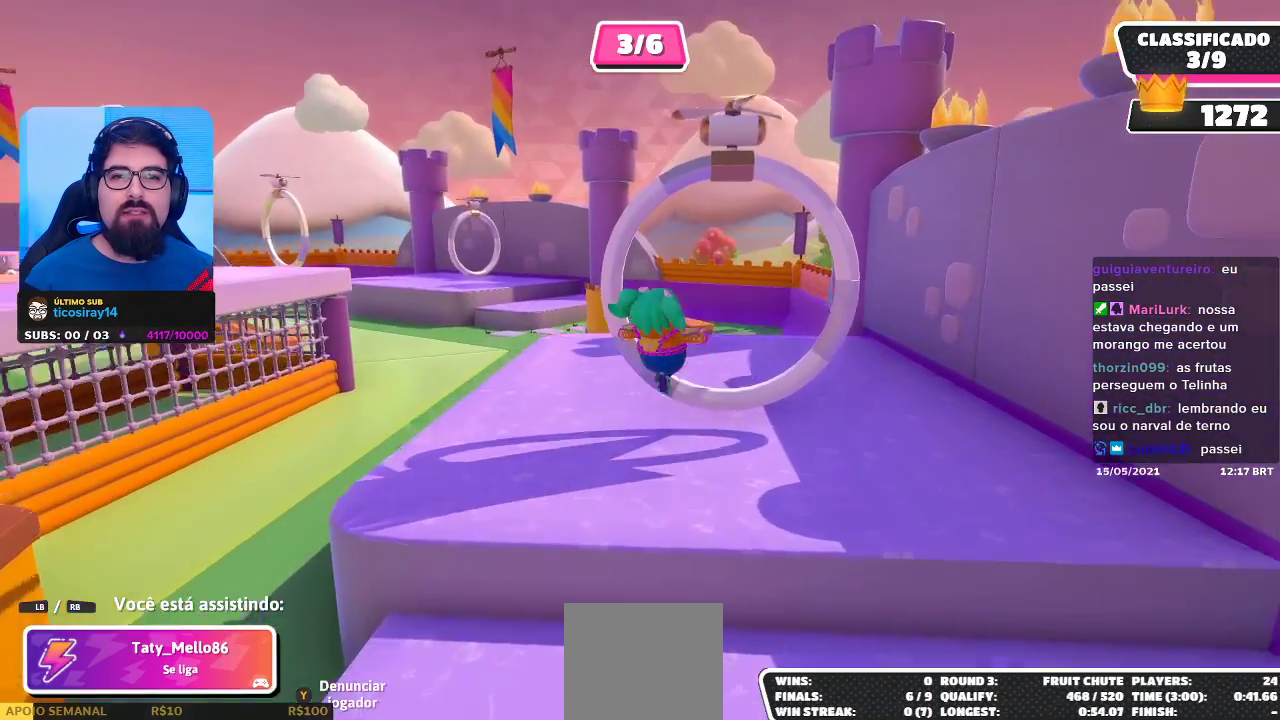
{"buttons": [], "left_stick": "center", "right_stick": "center", "events": [[267, "right_stick", "left"], [417, "right_stick", "center"]]}
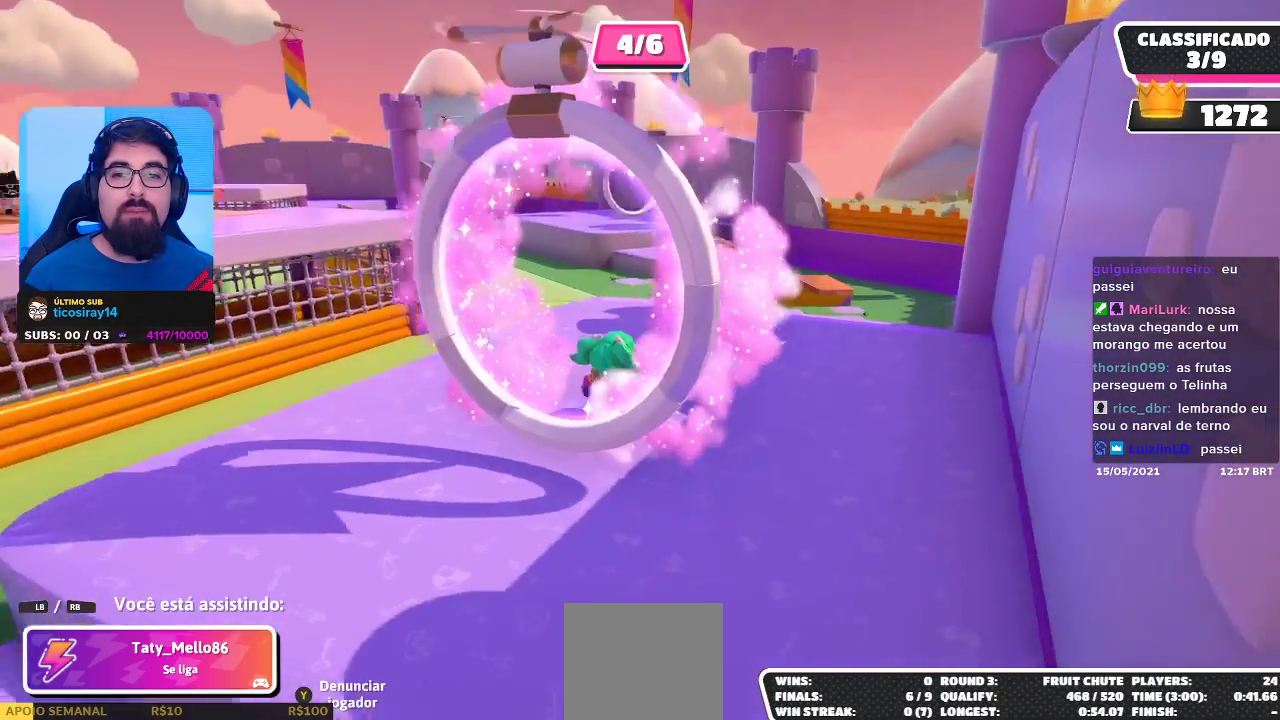
{"buttons": [], "left_stick": "center", "right_stick": "center", "events": []}
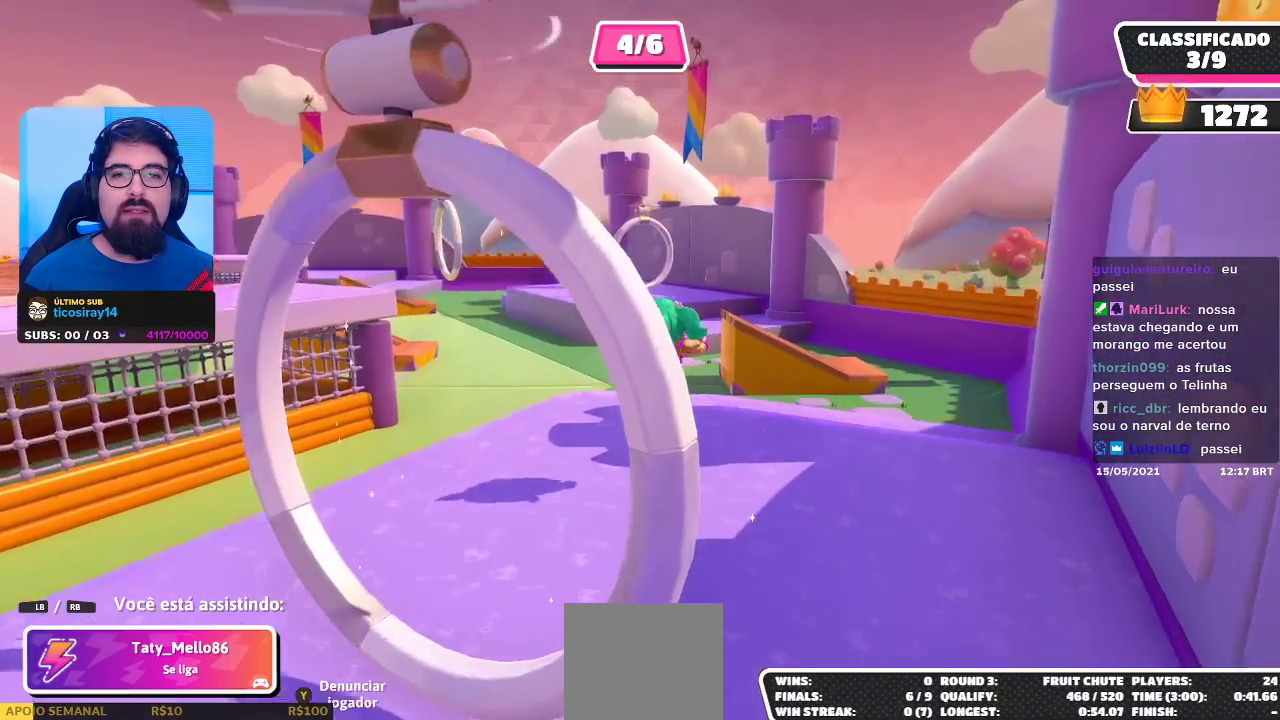
{"buttons": [], "left_stick": "center", "right_stick": "center", "events": []}
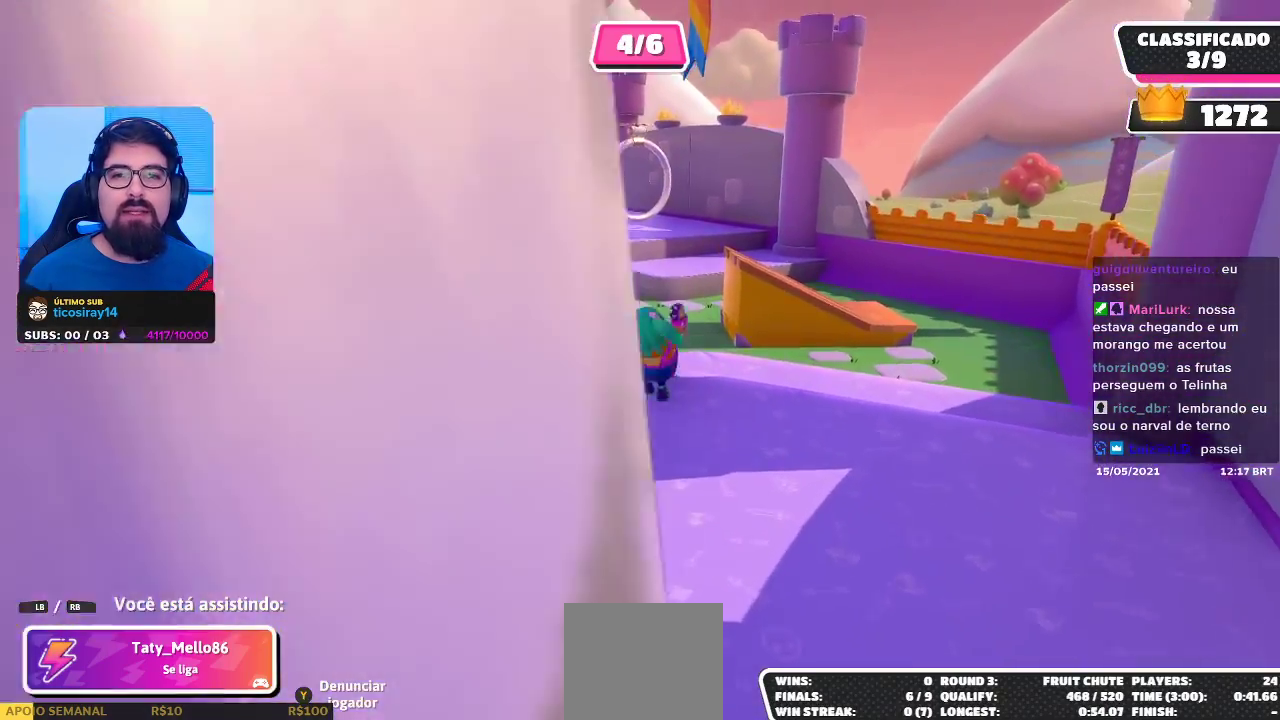
{"buttons": [], "left_stick": "center", "right_stick": "center", "events": []}
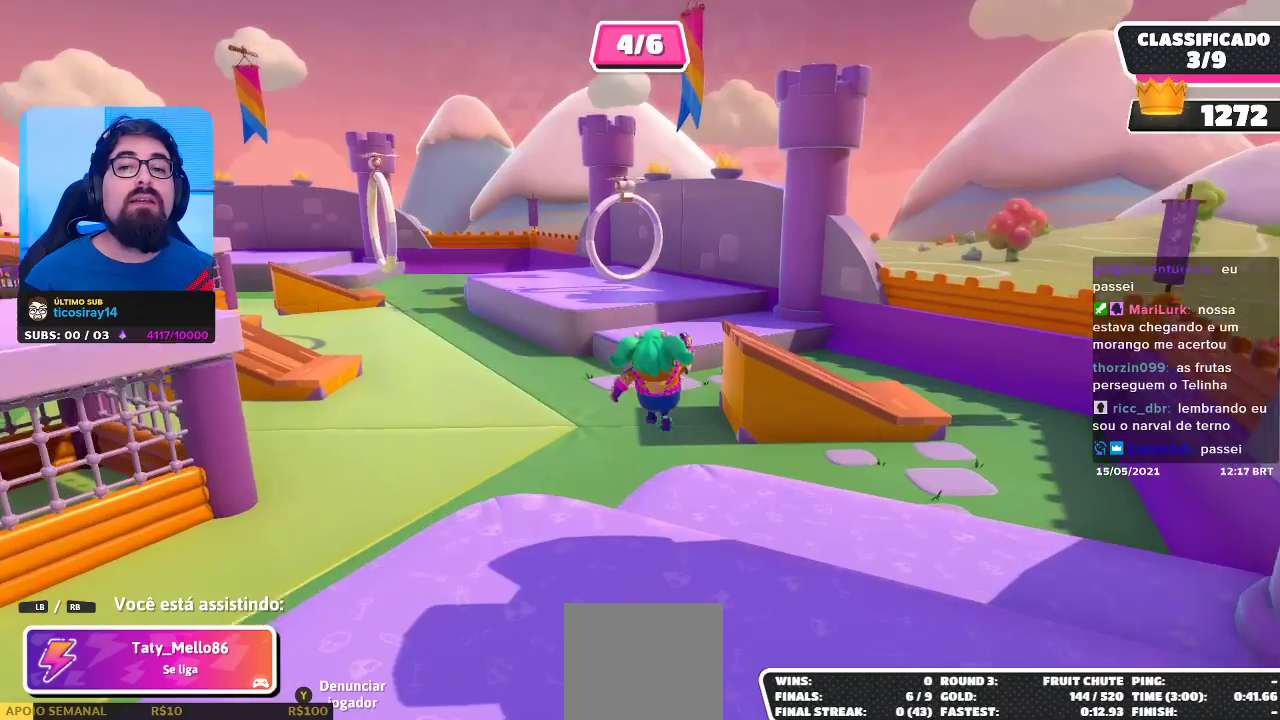
{"buttons": [], "left_stick": "center", "right_stick": "center", "events": []}
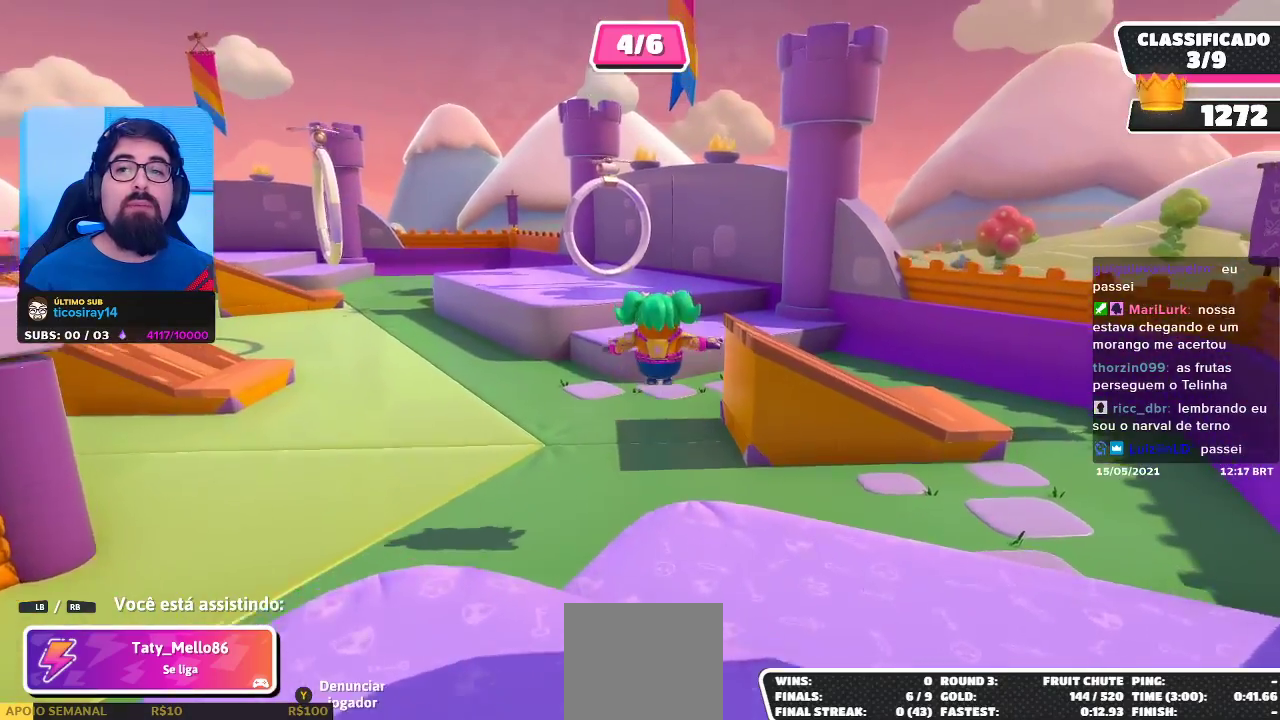
{"buttons": [], "left_stick": "center", "right_stick": "center", "events": []}
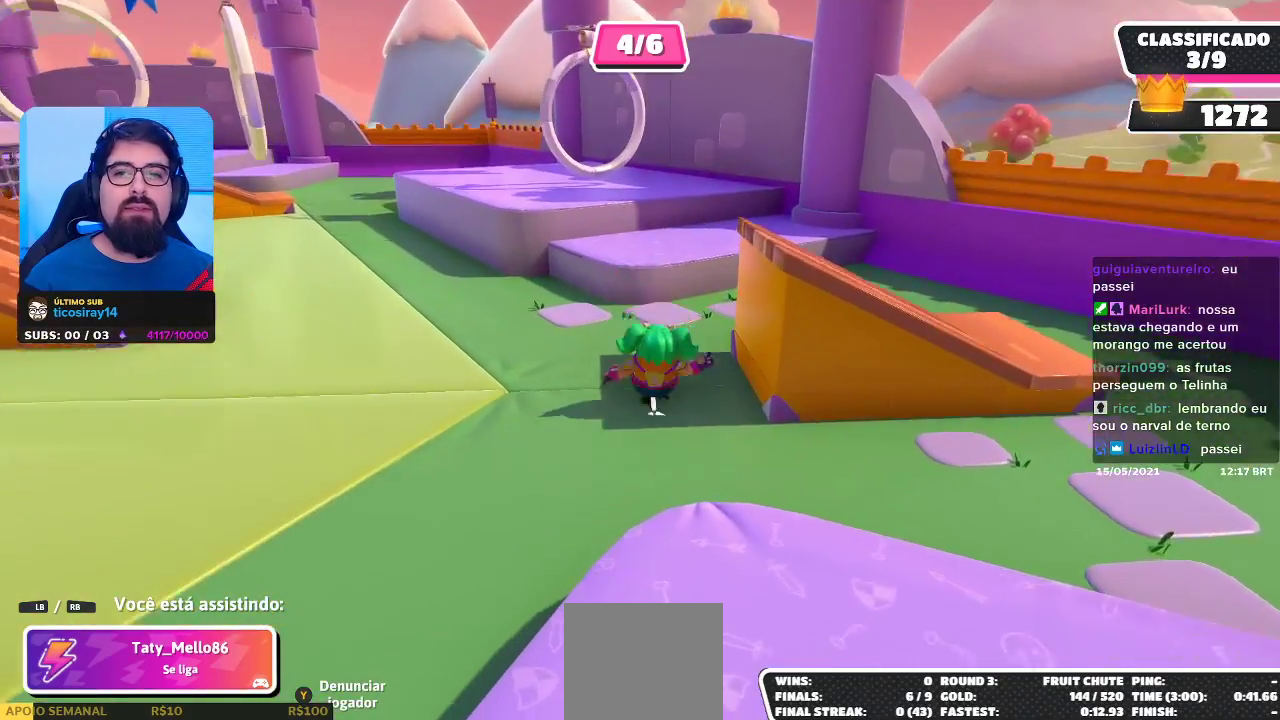
{"buttons": [], "left_stick": "center", "right_stick": "center", "events": []}
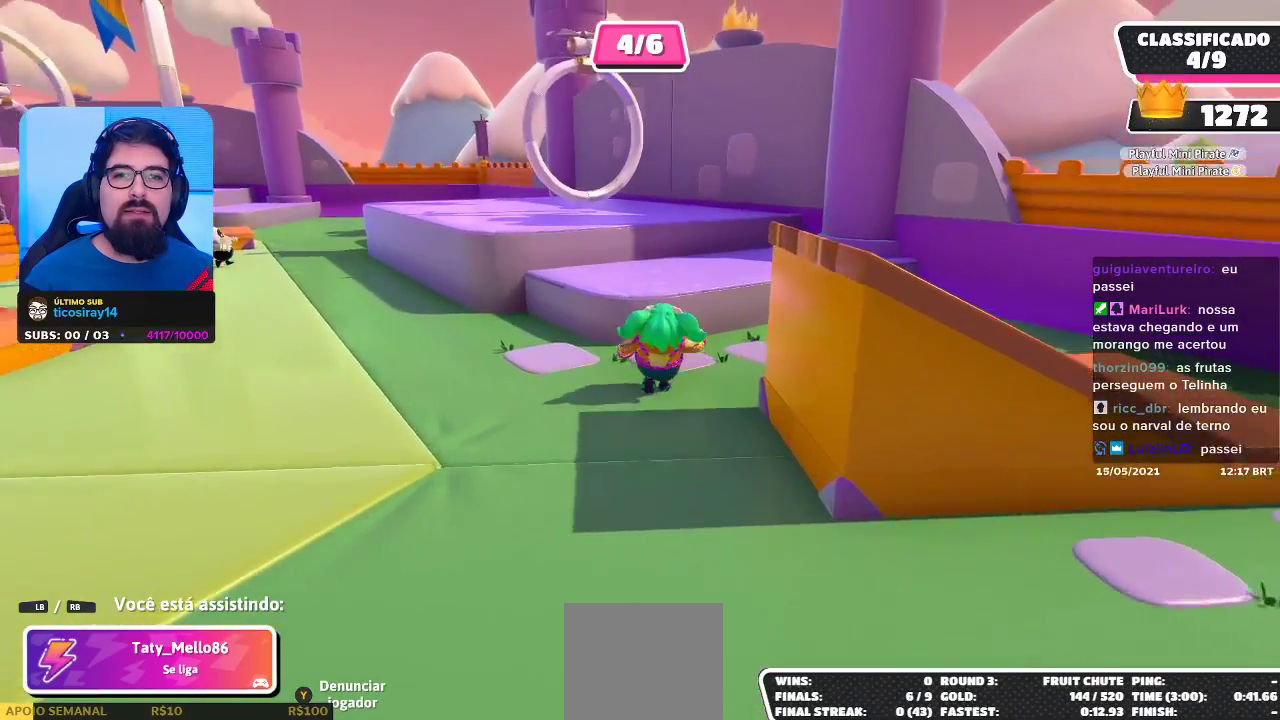
{"buttons": [], "left_stick": "center", "right_stick": "center", "events": [[33, "right_stick", "left"], [200, "right_stick", "center"]]}
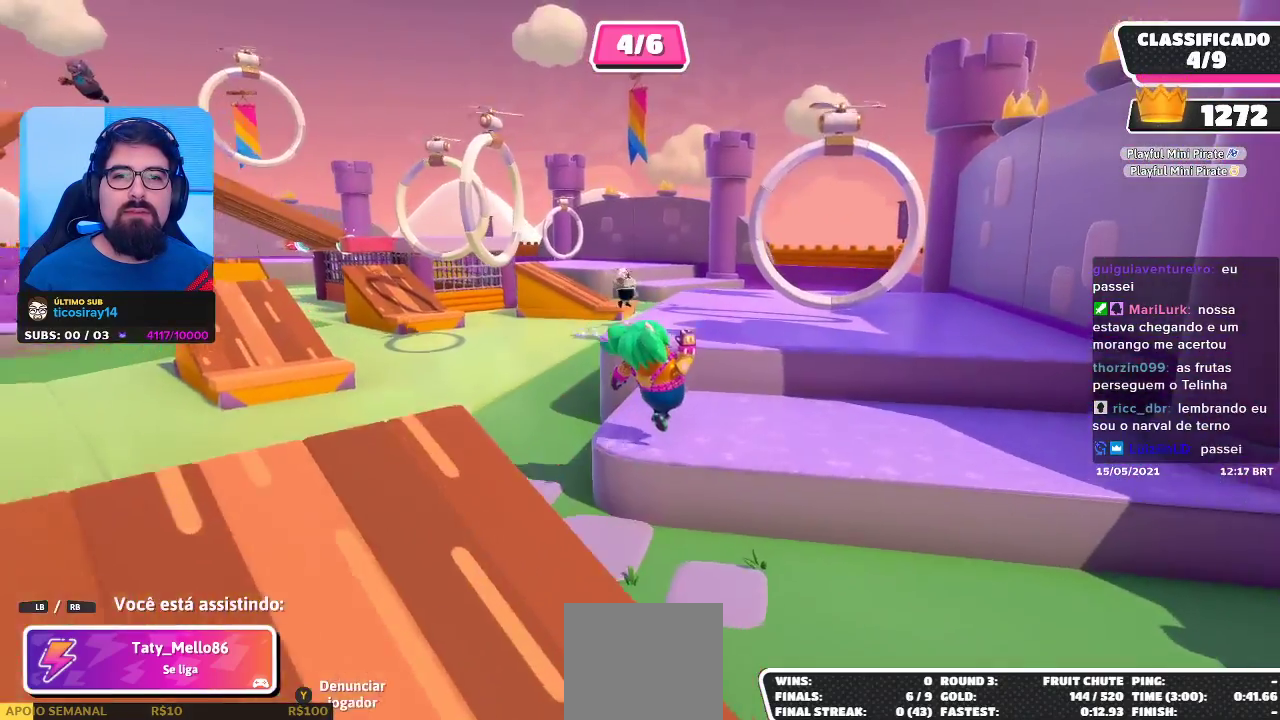
{"buttons": [], "left_stick": "center", "right_stick": "center", "events": []}
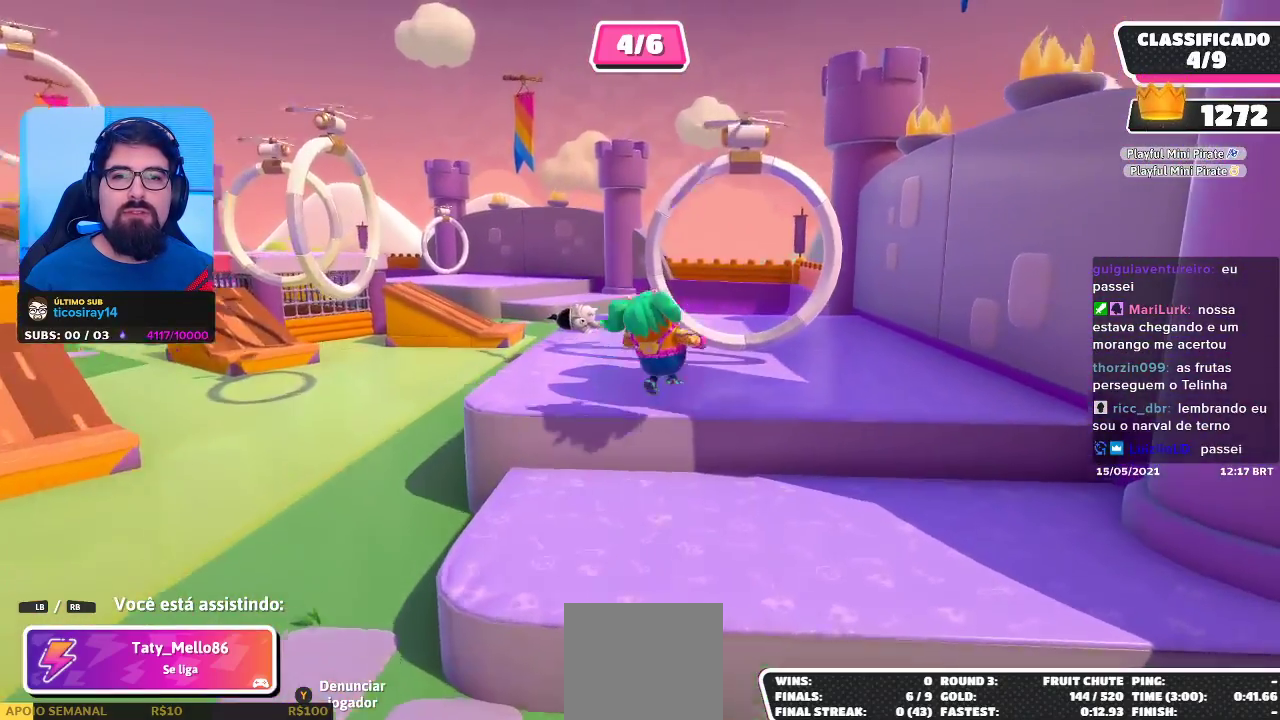
{"buttons": [], "left_stick": "center", "right_stick": "center", "events": []}
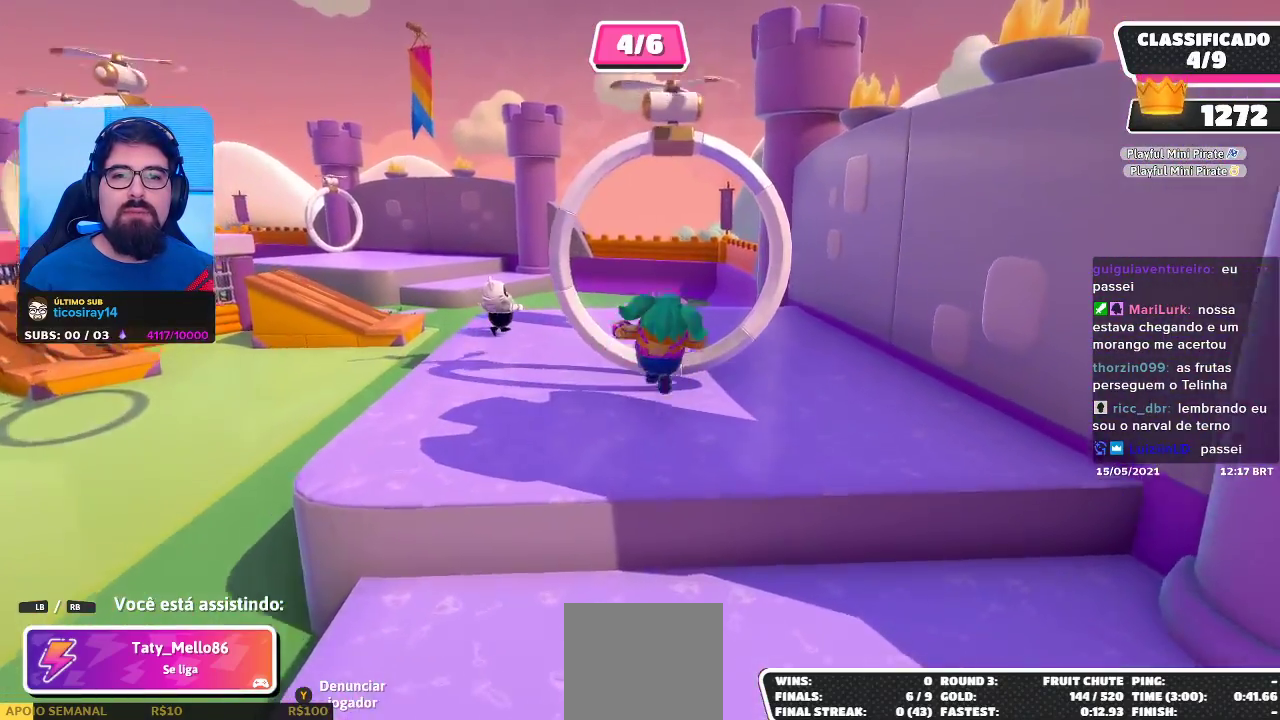
{"buttons": [], "left_stick": "center", "right_stick": "left", "events": [[300, "right_stick", "left"]]}
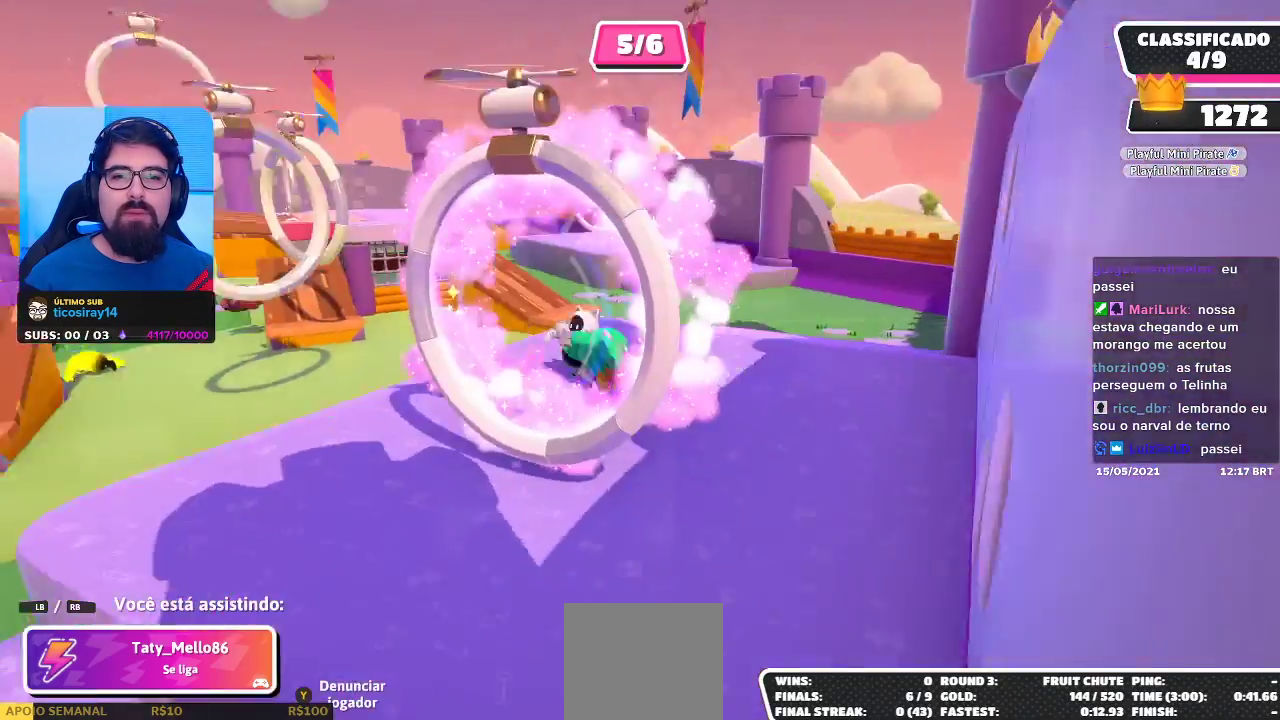
{"buttons": [], "left_stick": "center", "right_stick": "center", "events": [[167, "right_stick", "center"]]}
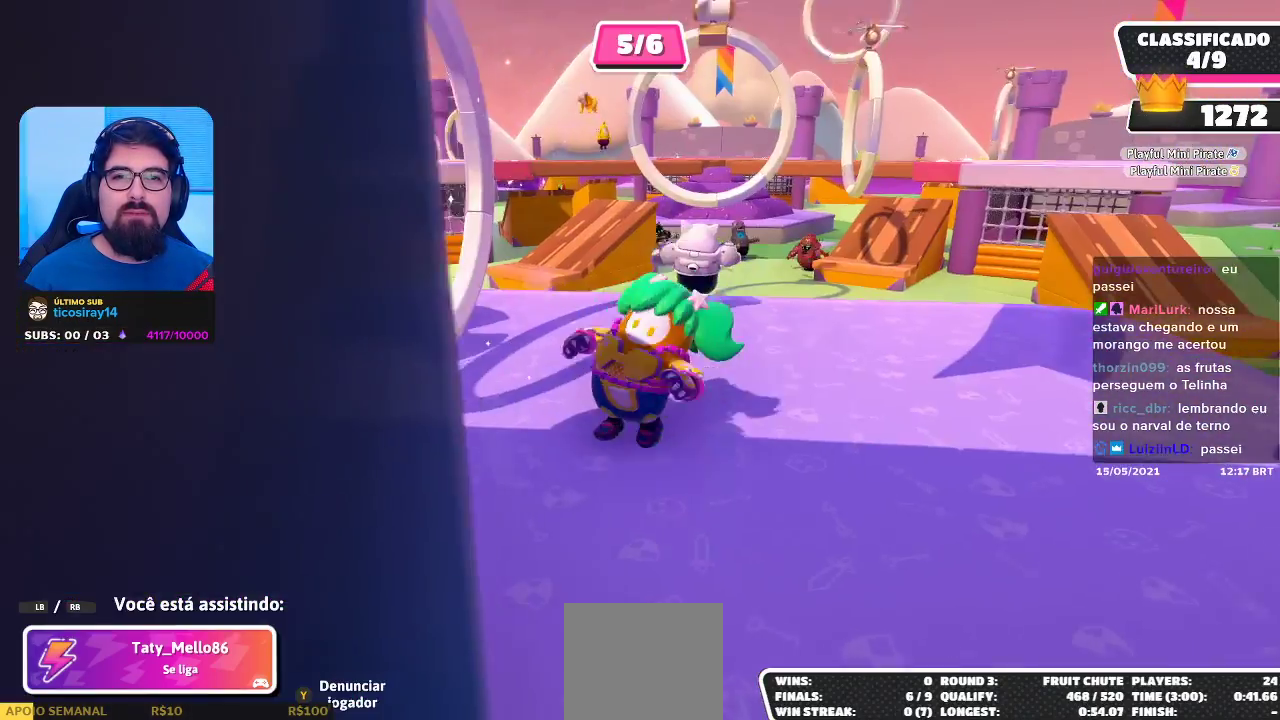
{"buttons": [], "left_stick": "center", "right_stick": "center", "events": []}
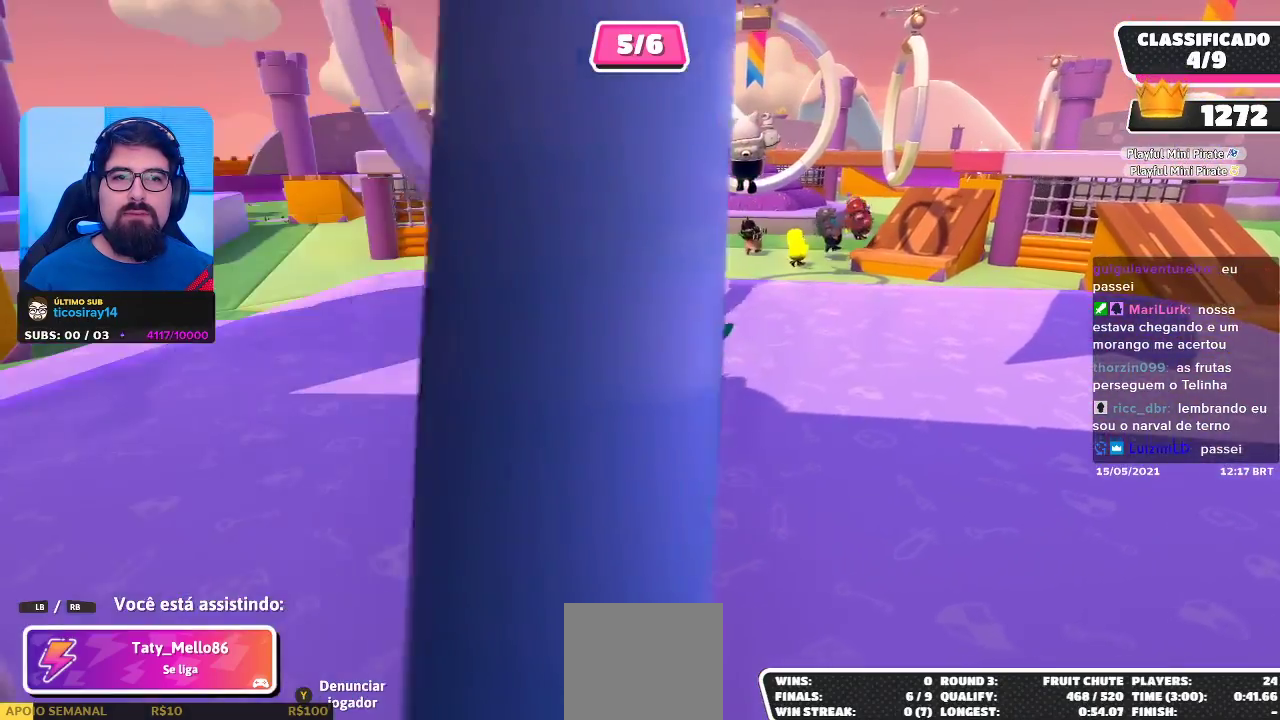
{"buttons": [], "left_stick": "center", "right_stick": "center", "events": [[83, "right_stick", "right"], [250, "right_stick", "center"]]}
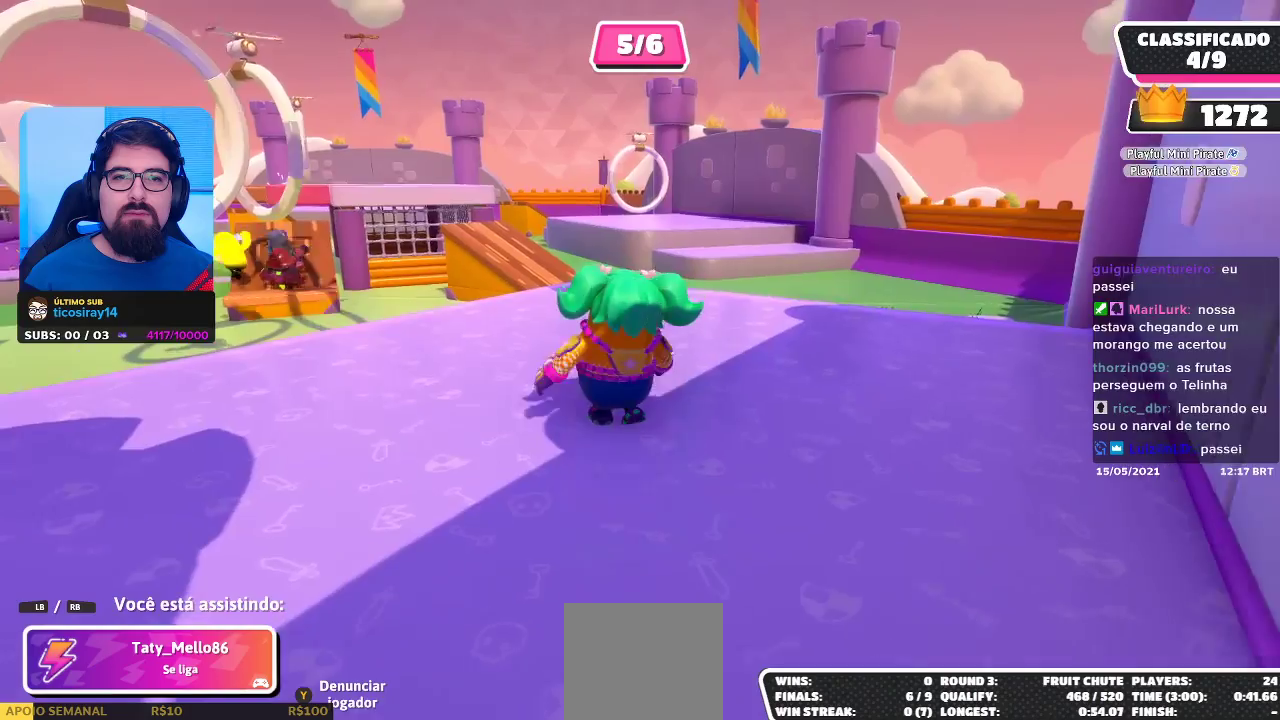
{"buttons": [], "left_stick": "center", "right_stick": "center", "events": []}
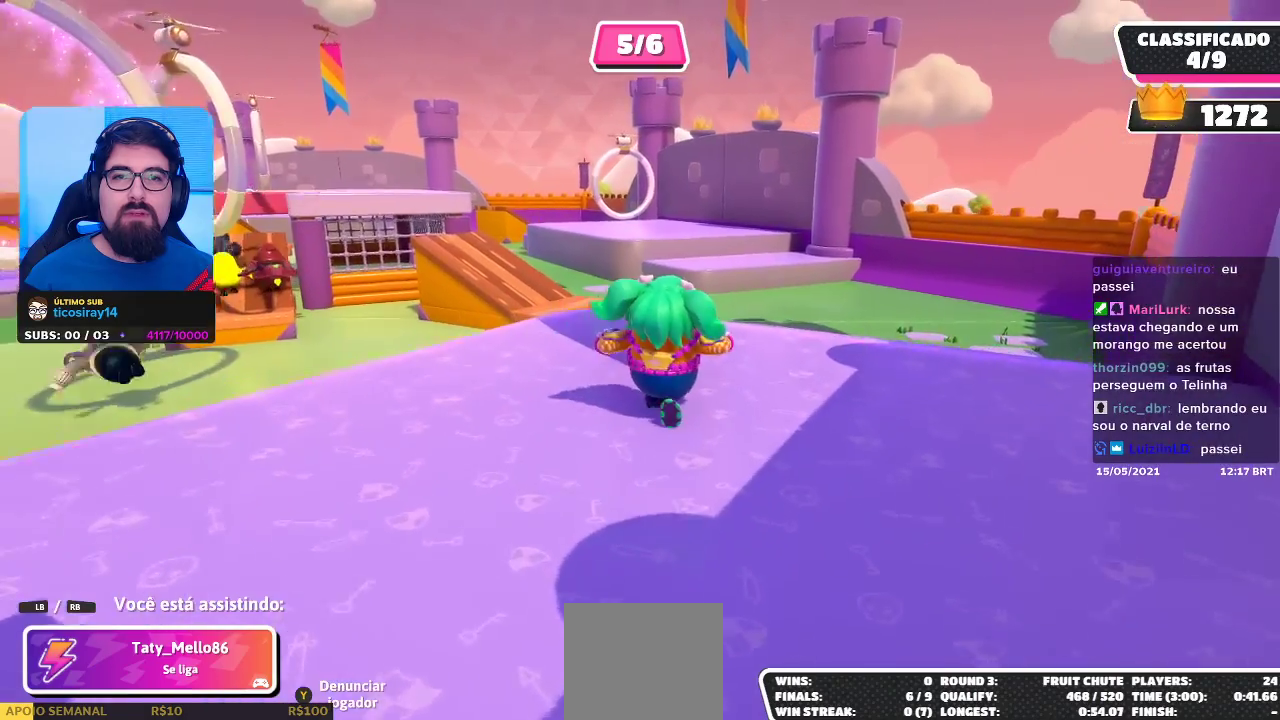
{"buttons": [], "left_stick": "center", "right_stick": "center", "events": []}
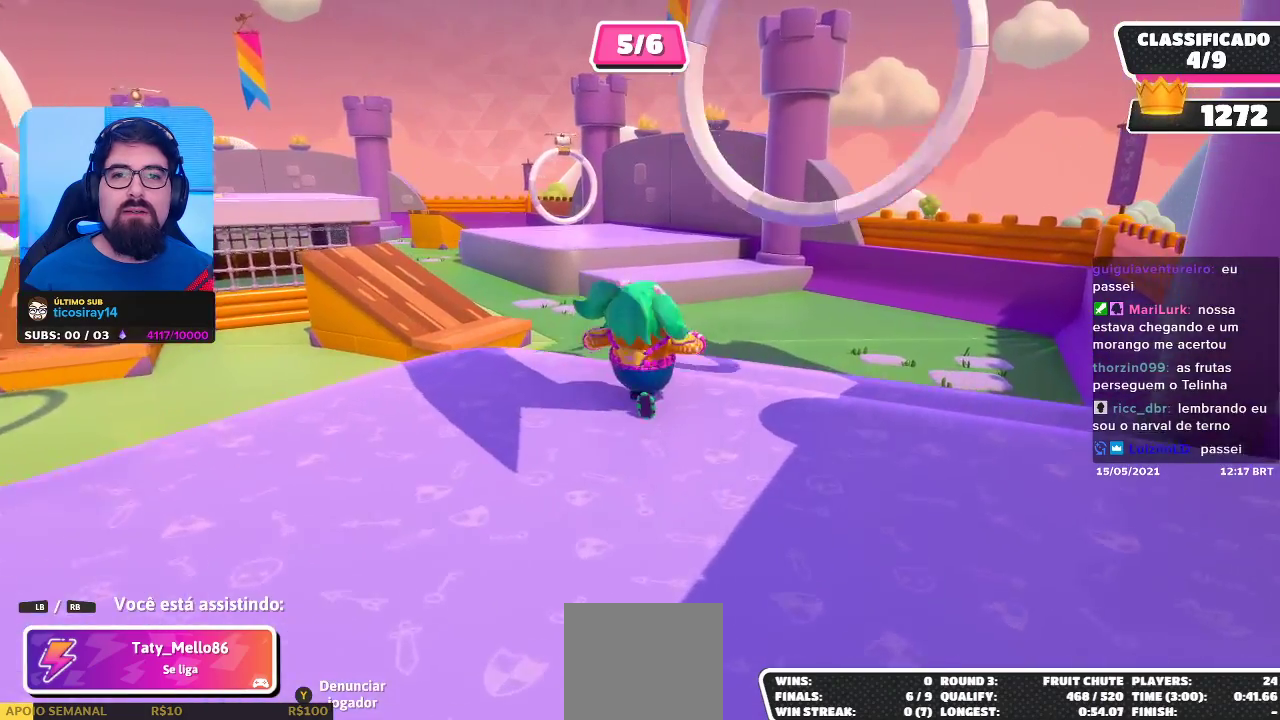
{"buttons": [], "left_stick": "center", "right_stick": "center", "events": []}
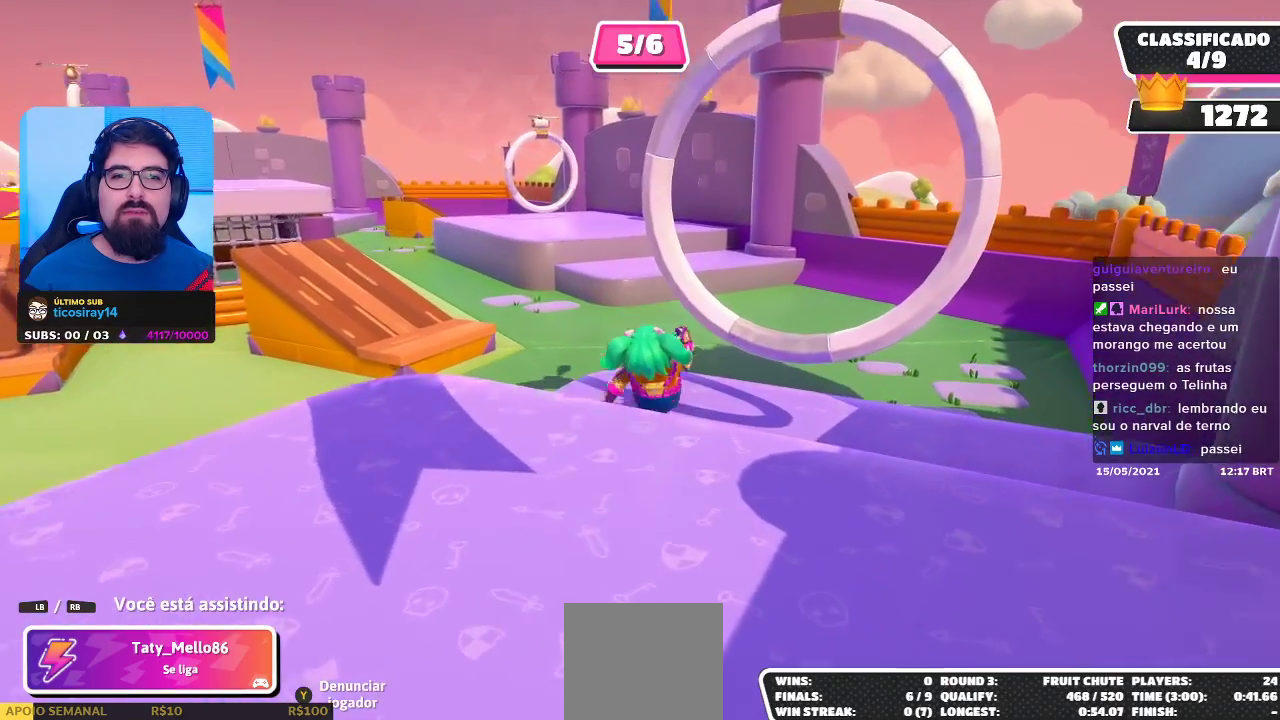
{"buttons": [], "left_stick": "center", "right_stick": "right", "events": [[267, "right_stick", "right"]]}
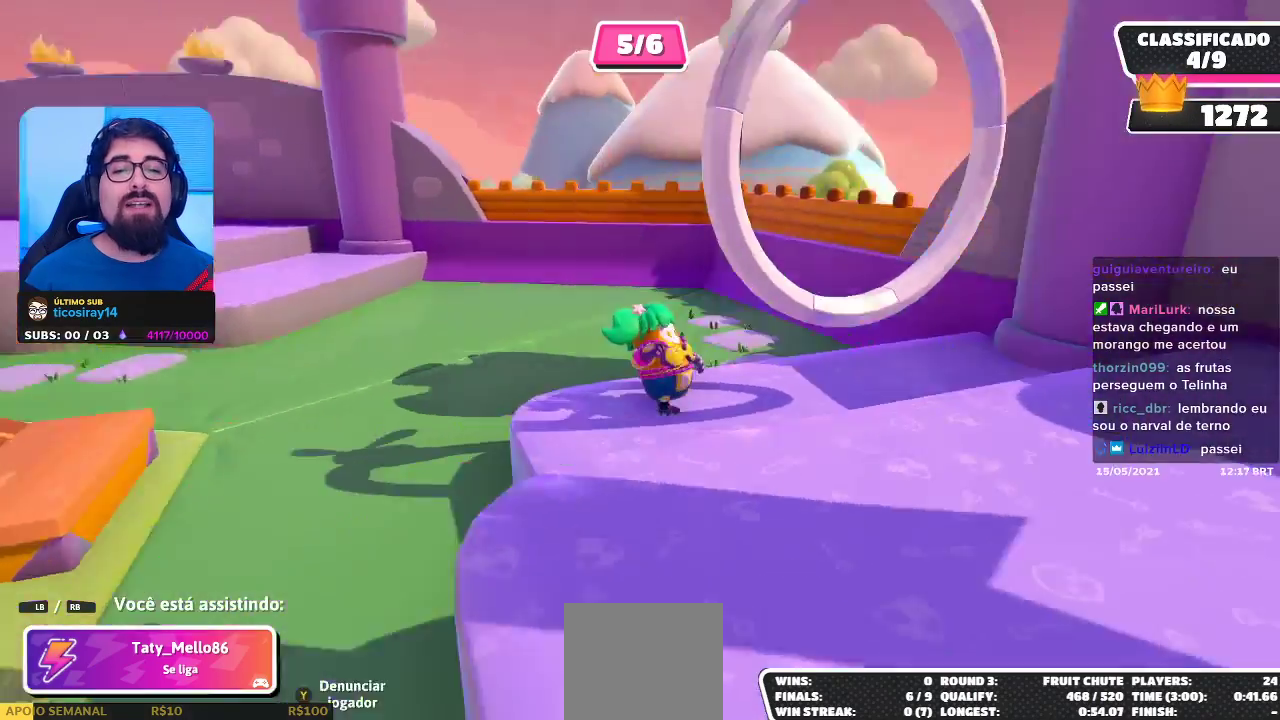
{"buttons": [], "left_stick": "center", "right_stick": "center", "events": [[217, "right_stick", "center"]]}